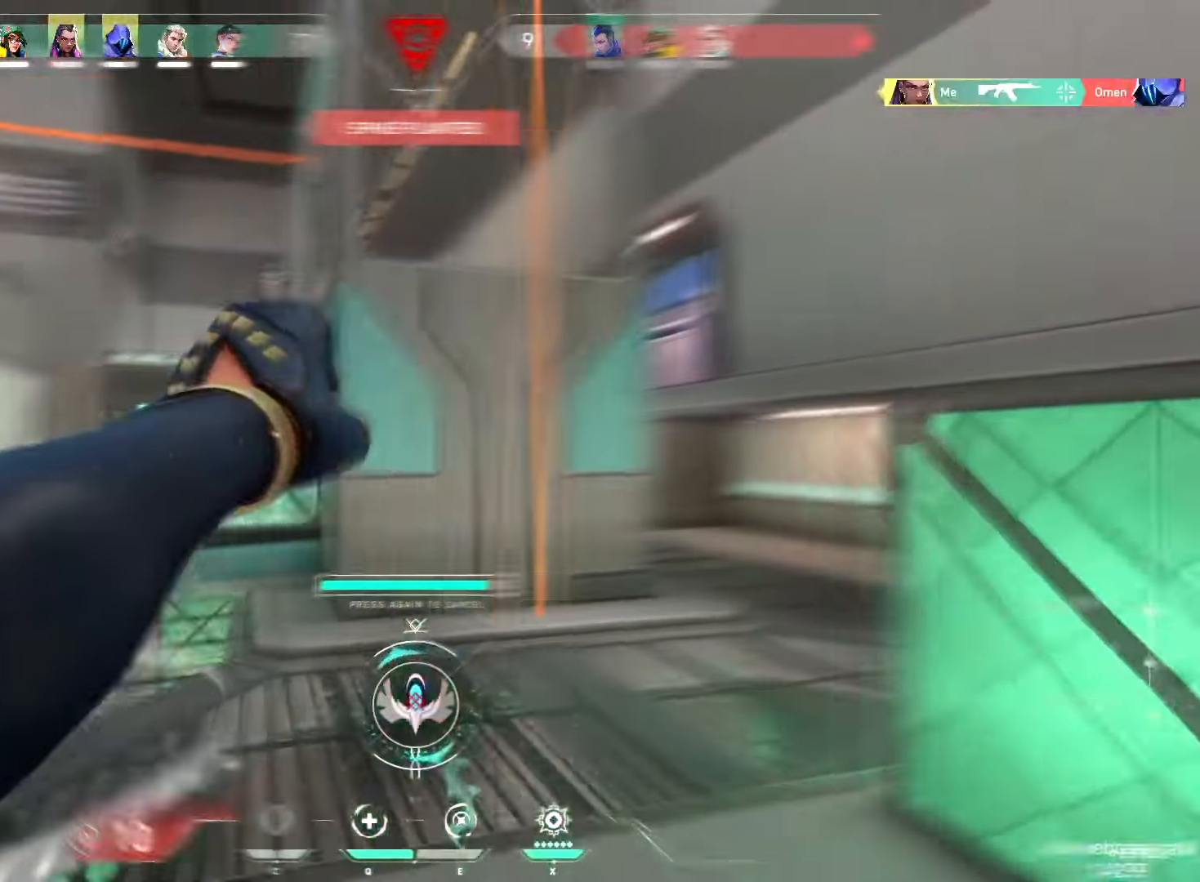
Gameplay with keyboard and mouse; each line is a JSON object with the keys and mouse buttons held at the frame after it. "events" lists presses ("down") and releases ("up") of "a", "ctrl", "d", "e", "f", "q", "r", "s", "shift", "space", "tab", "w", "mouse_left", "mouse_wheel", "mouse_right", "mouse_mb4" and "mouse_mb5" between this image and that frame as [ms after this image, input, new state], when the widget could be followed in between. "mouse_left", "mouse_wheel", "mouse_right", "mouse_mb4", "mouse_mb5" = the "left", "wheel", "right", "mb4", "mb5" buttons of the "mouse" list. No other keys are recorded. "wheel" means that the mouse wheel is clicked or scrolled. Mouse movement is not recorded.
{"keys": ["w"], "mouse": [], "events": [[33, "a", "up"]]}
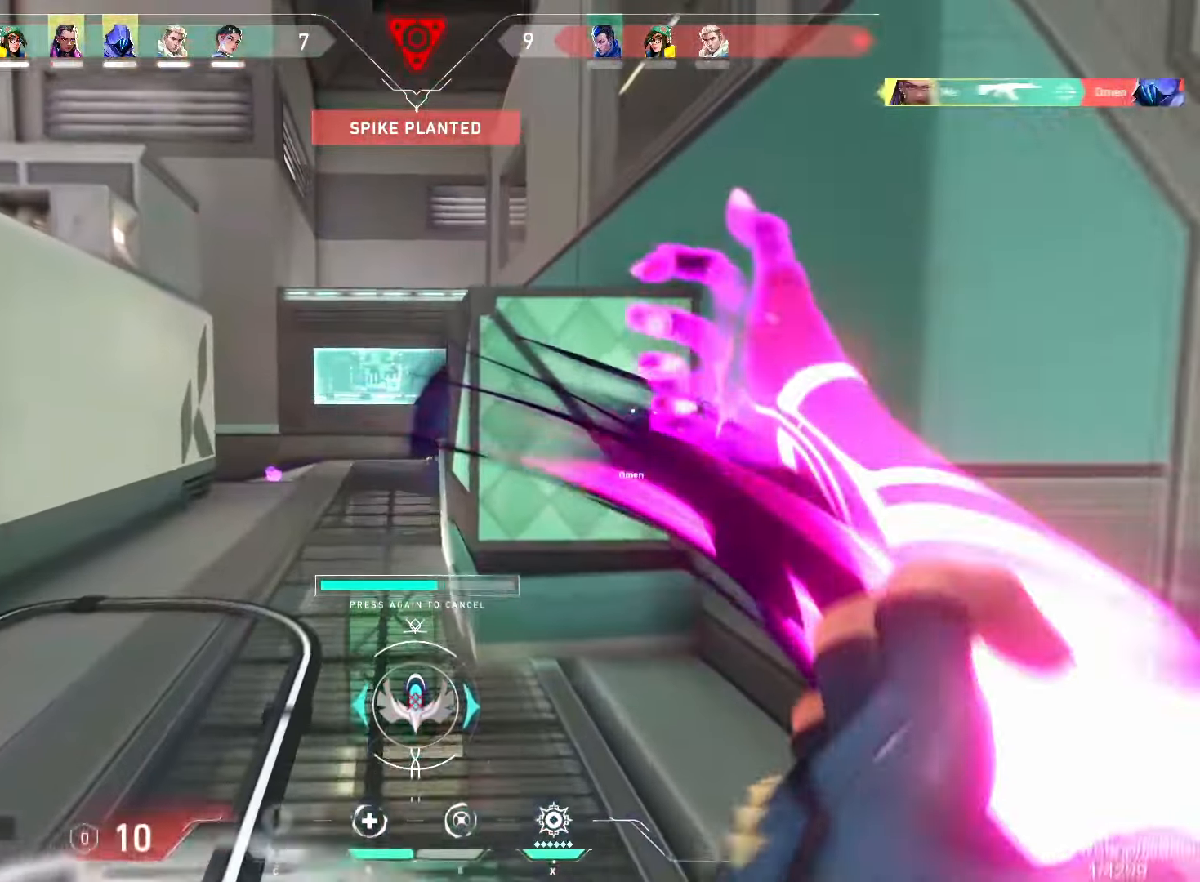
{"keys": ["a", "w"], "mouse": [], "events": [[301, "a", "down"]]}
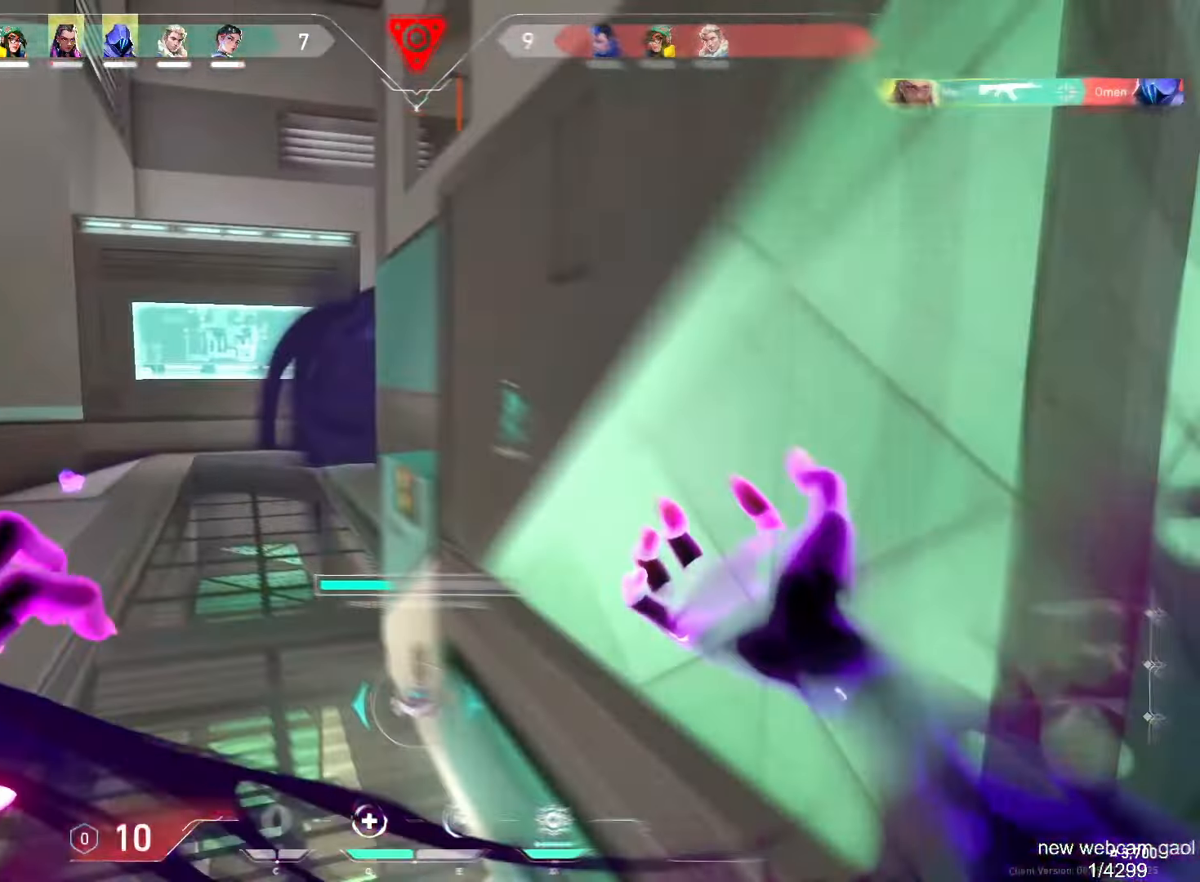
{"keys": ["w"], "mouse": [], "events": [[16, "a", "up"]]}
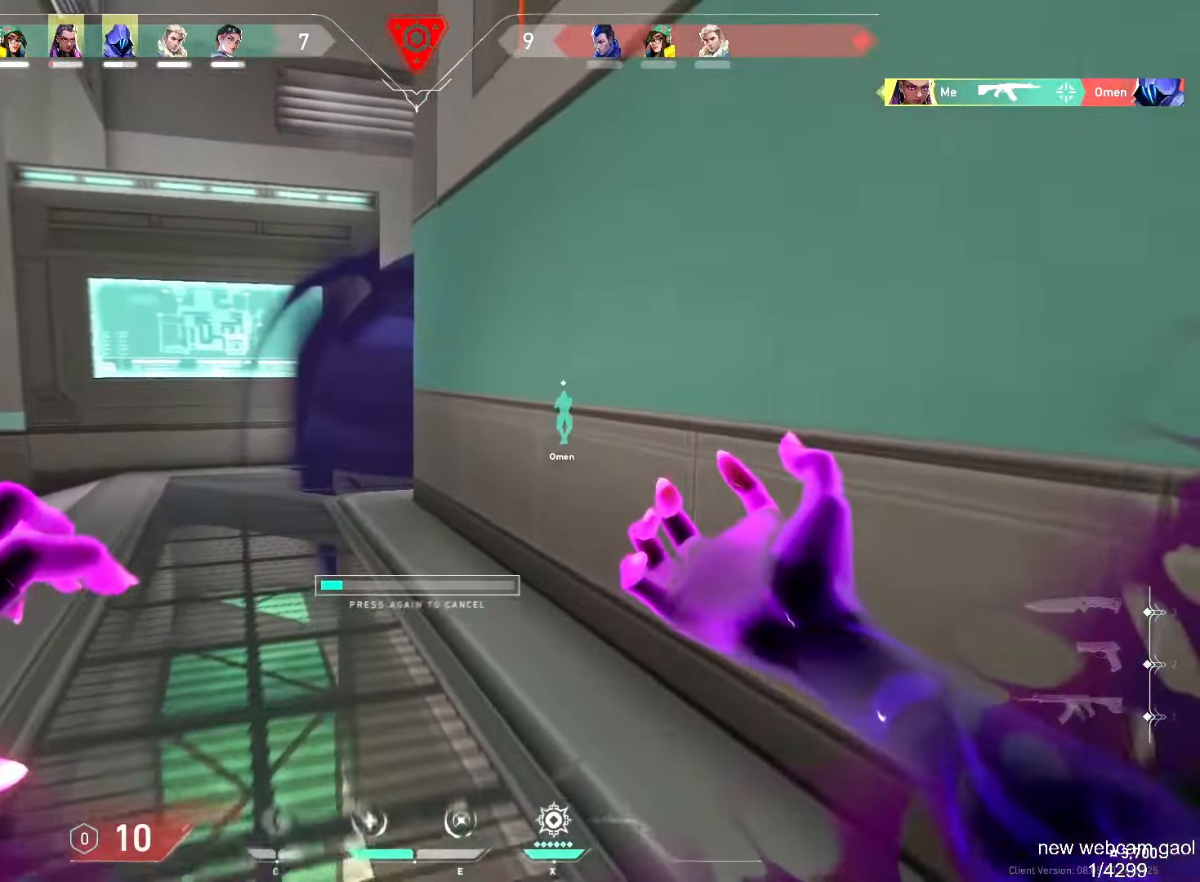
{"keys": ["w"], "mouse": [], "events": []}
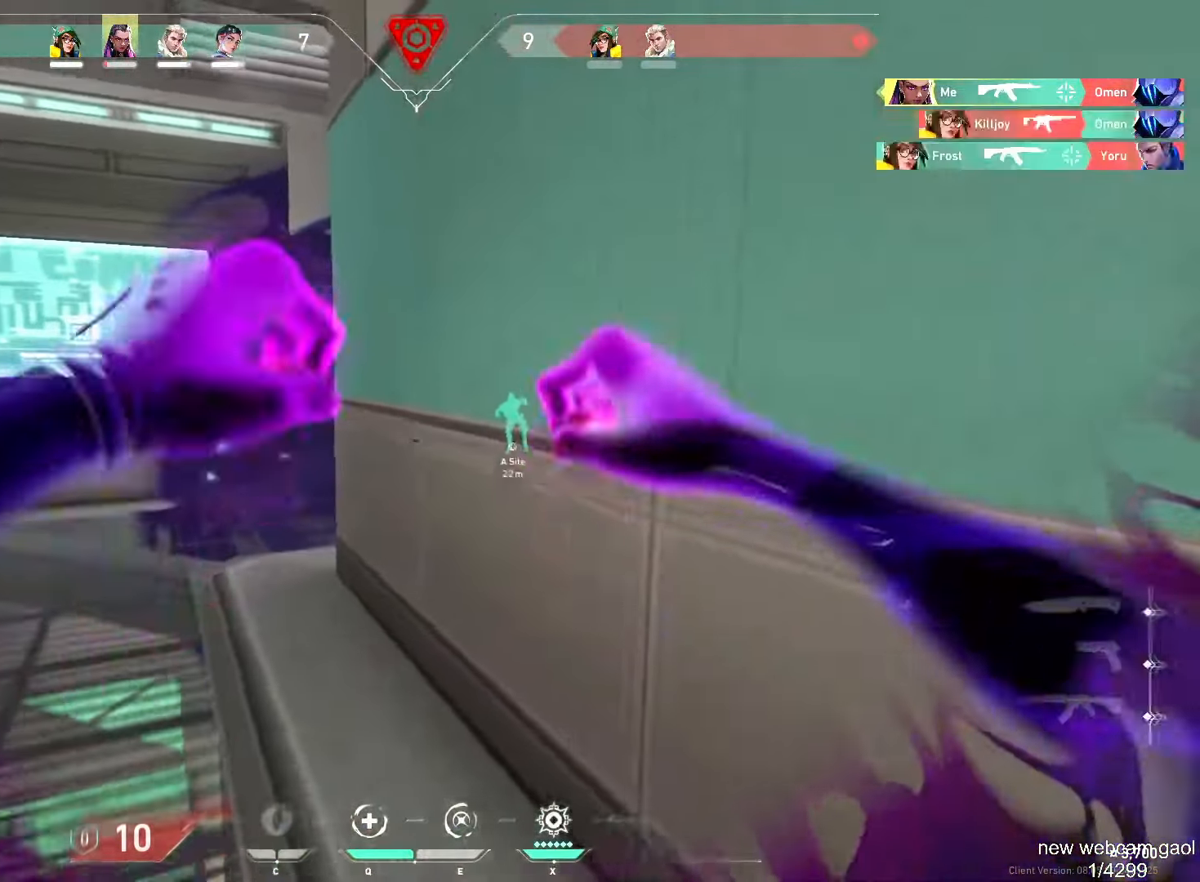
{"keys": ["a", "w"], "mouse": []}
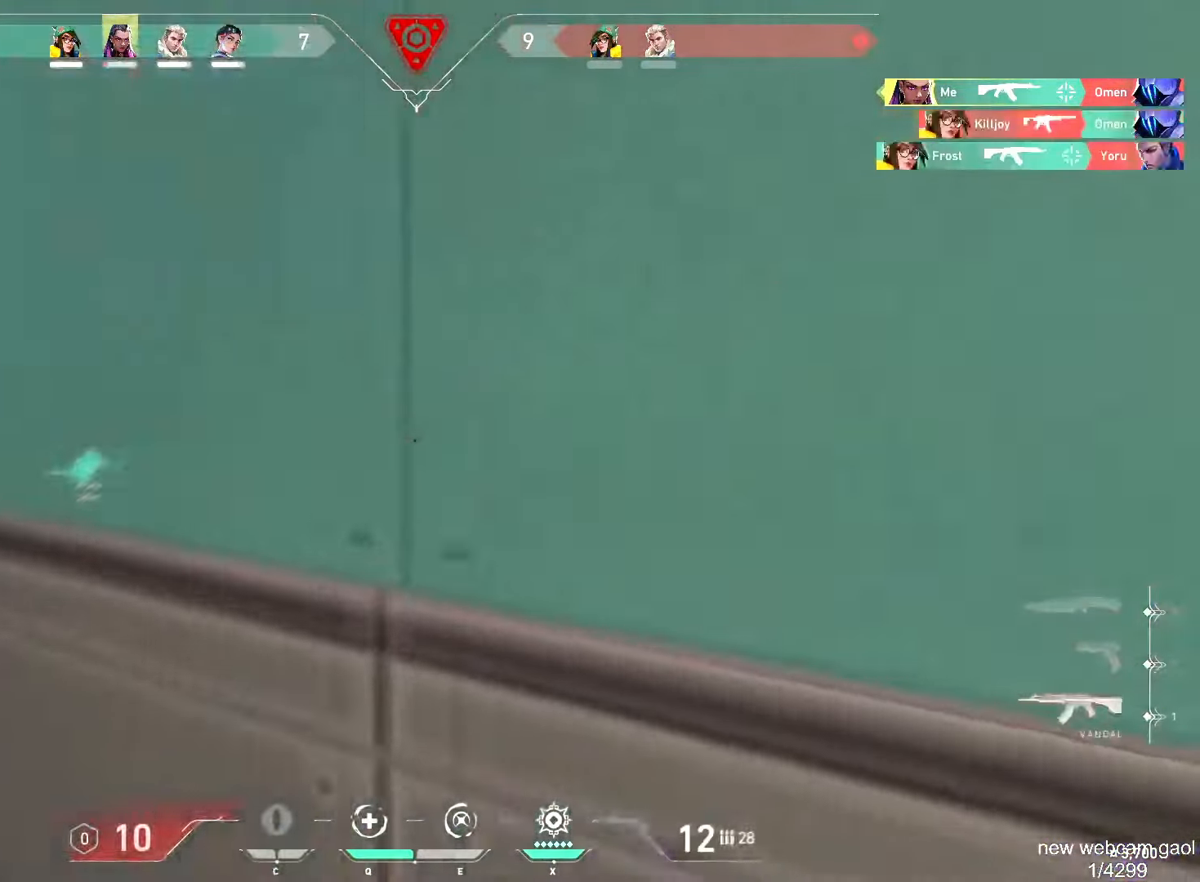
{"keys": ["a", "w"], "mouse": [], "events": []}
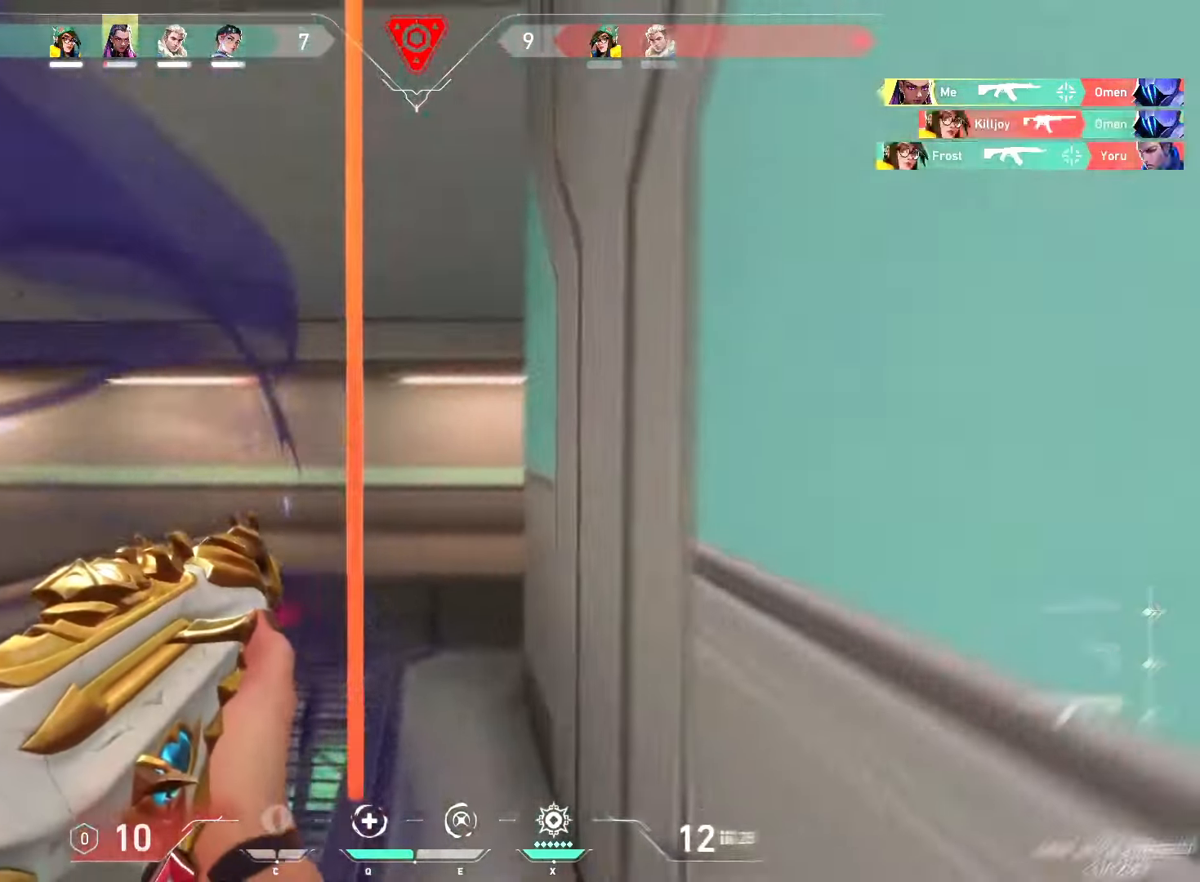
{"keys": ["a"], "mouse": [], "events": [[217, "w", "up"]]}
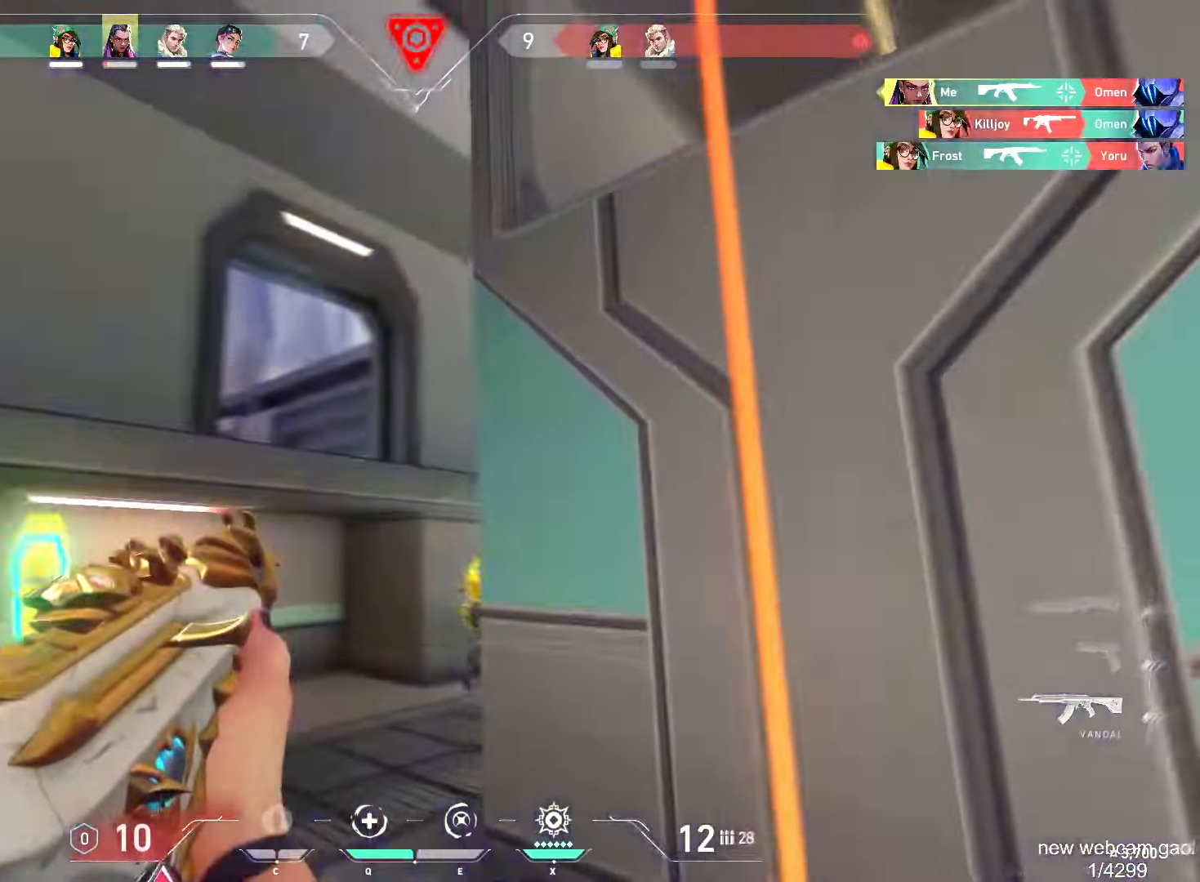
{"keys": [], "mouse": ["left"], "events": [[350, "a", "up"], [433, "mouse_left", "down"]]}
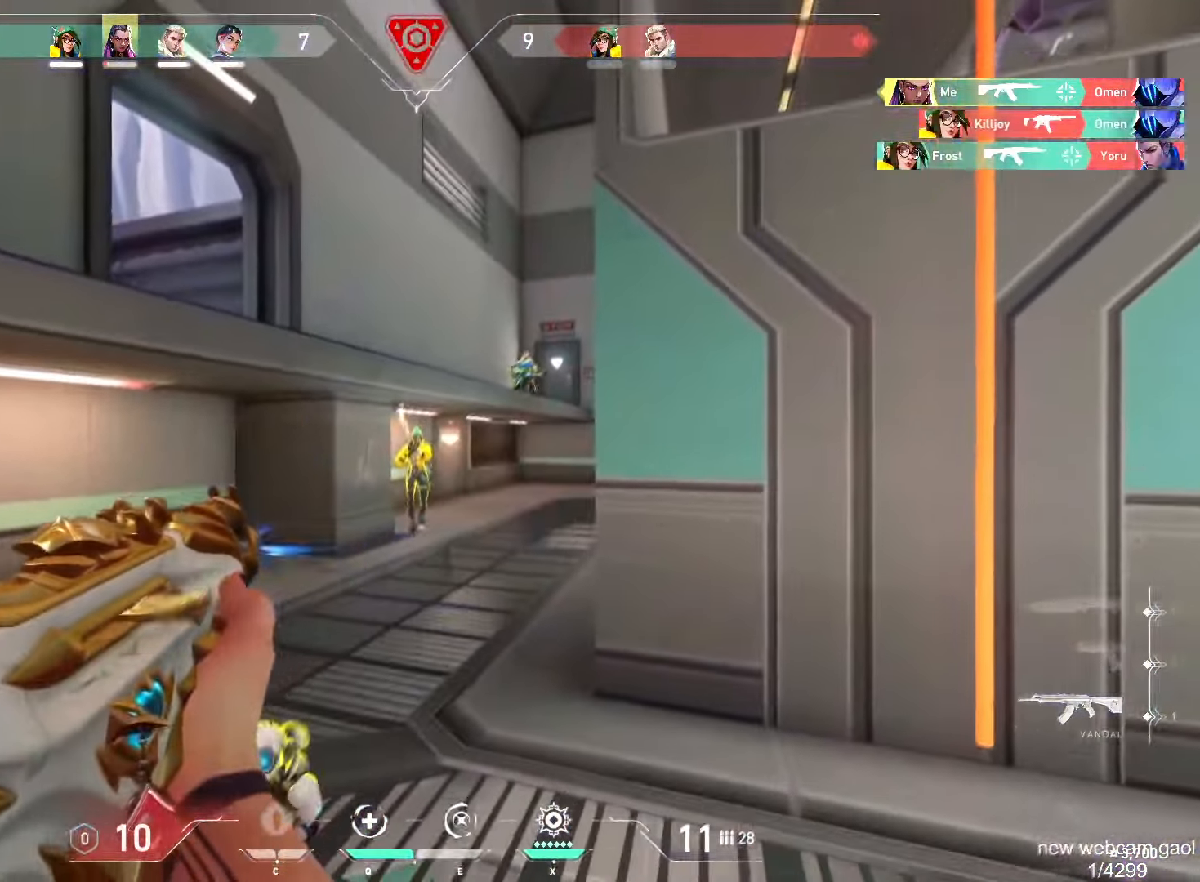
{"keys": ["a"], "mouse": [], "events": [[33, "ctrl", "down"], [367, "a", "down"], [400, "ctrl", "up"], [434, "mouse_left", "up"]]}
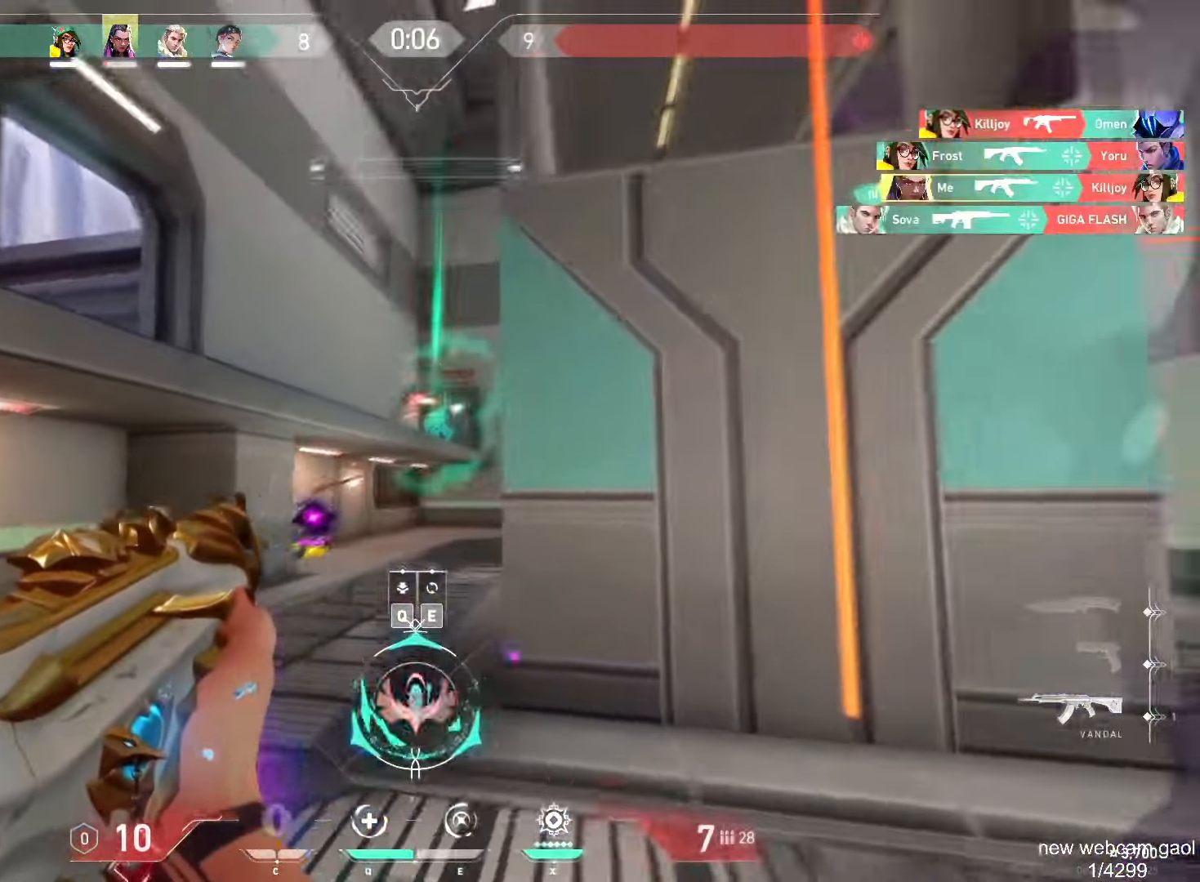
{"keys": ["q"], "mouse": [], "events": [[267, "a", "up"], [417, "q", "down"]]}
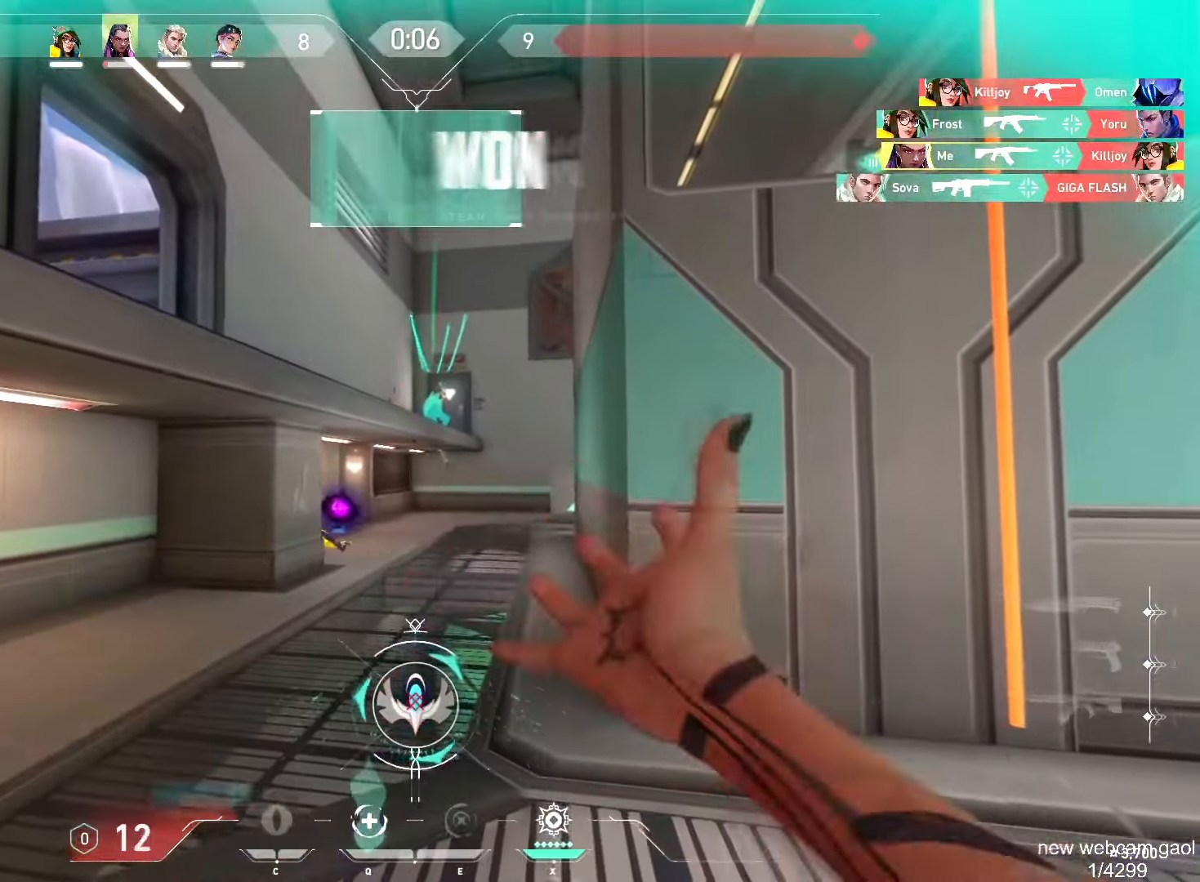
{"keys": ["w"], "mouse": [], "events": [[33, "d", "down"], [50, "q", "up"], [200, "w", "down"], [250, "d", "up"]]}
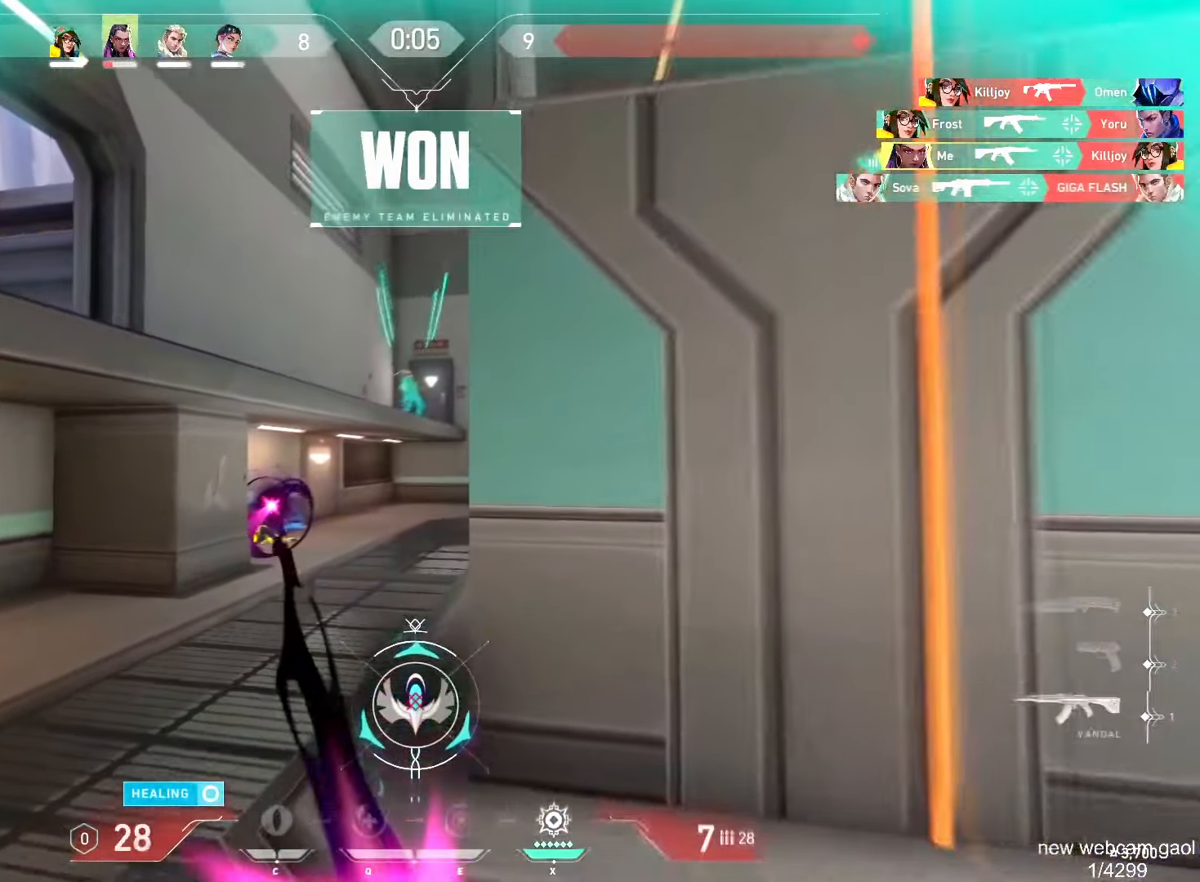
{"keys": ["tab", "w"], "mouse": [], "events": [[66, "a", "down"], [233, "a", "up"], [417, "tab", "down"]]}
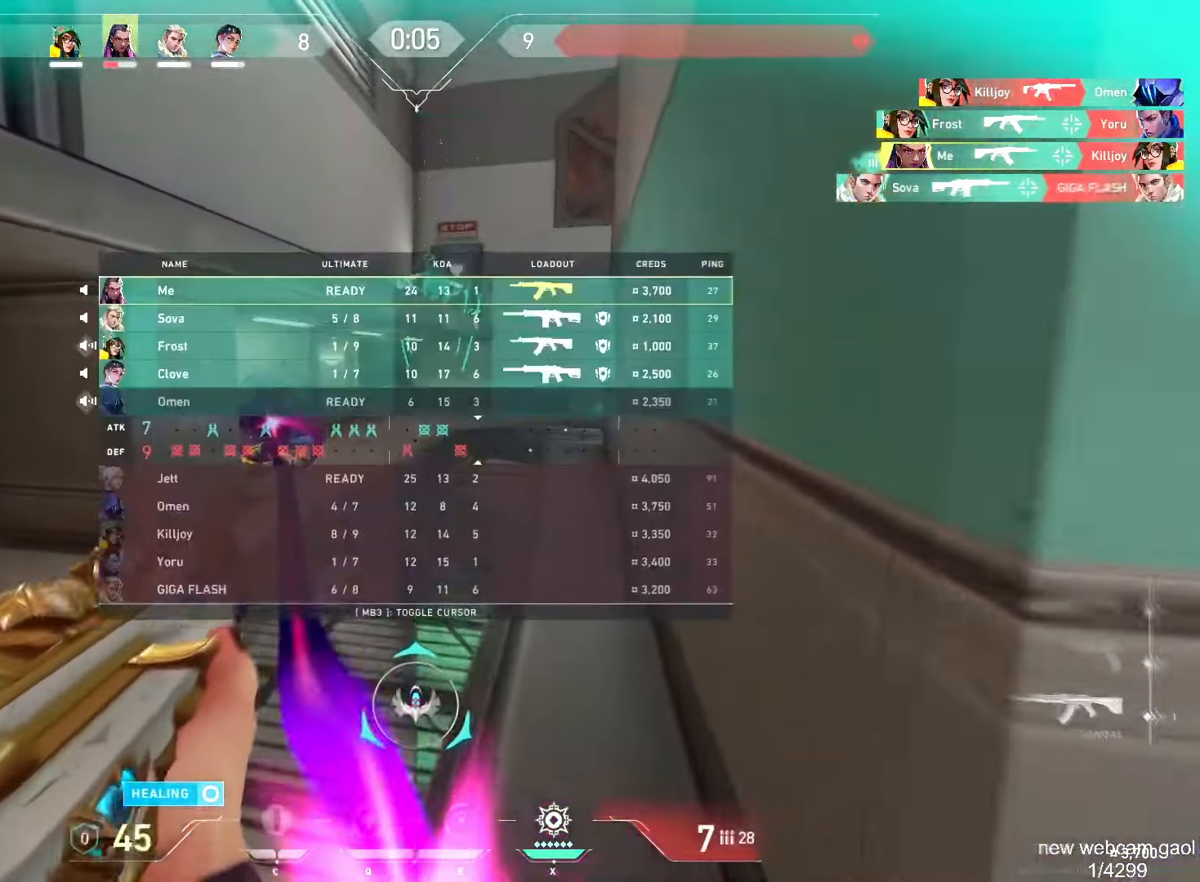
{"keys": ["tab", "w"], "mouse": [], "events": [[117, "r", "down"], [267, "r", "up"]]}
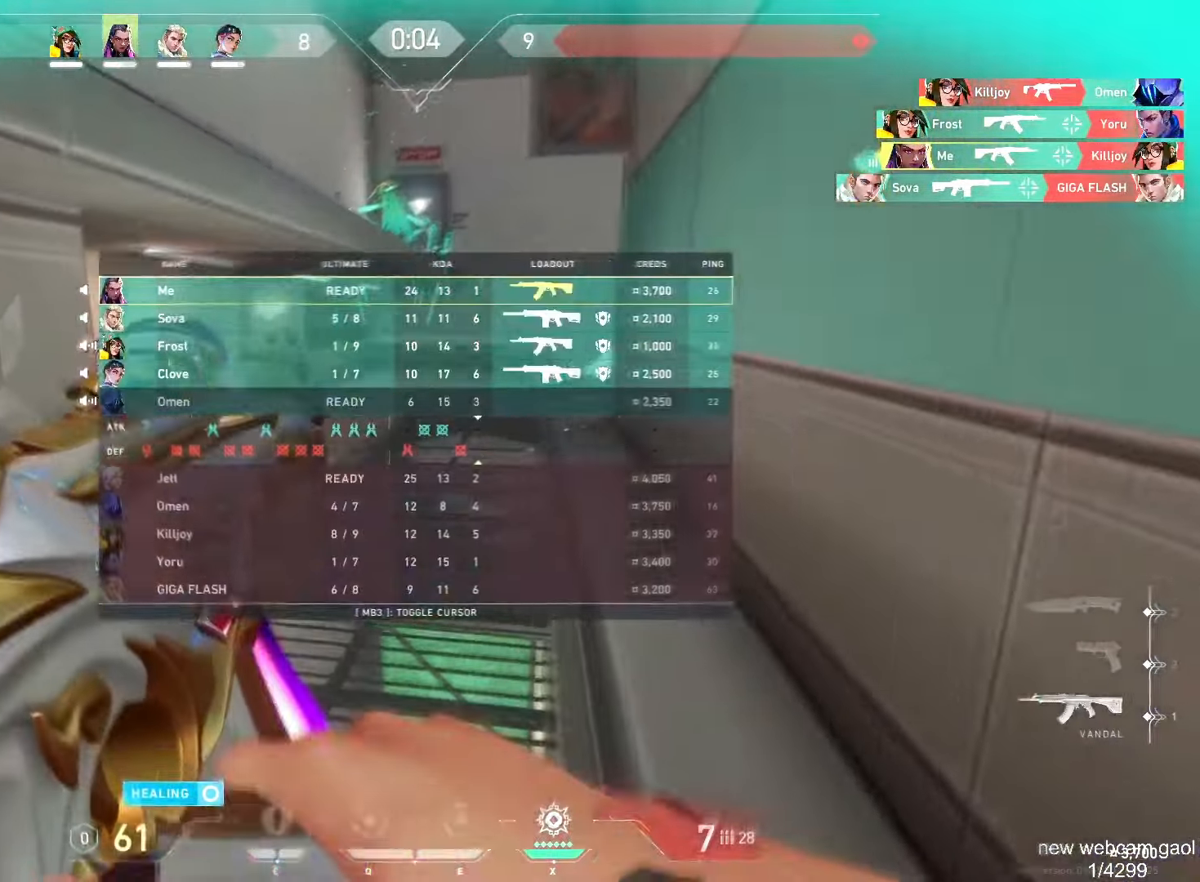
{"keys": ["w"], "mouse": [], "events": [[33, "tab", "up"], [150, "space", "down"], [233, "d", "down"], [317, "space", "up"], [417, "d", "up"]]}
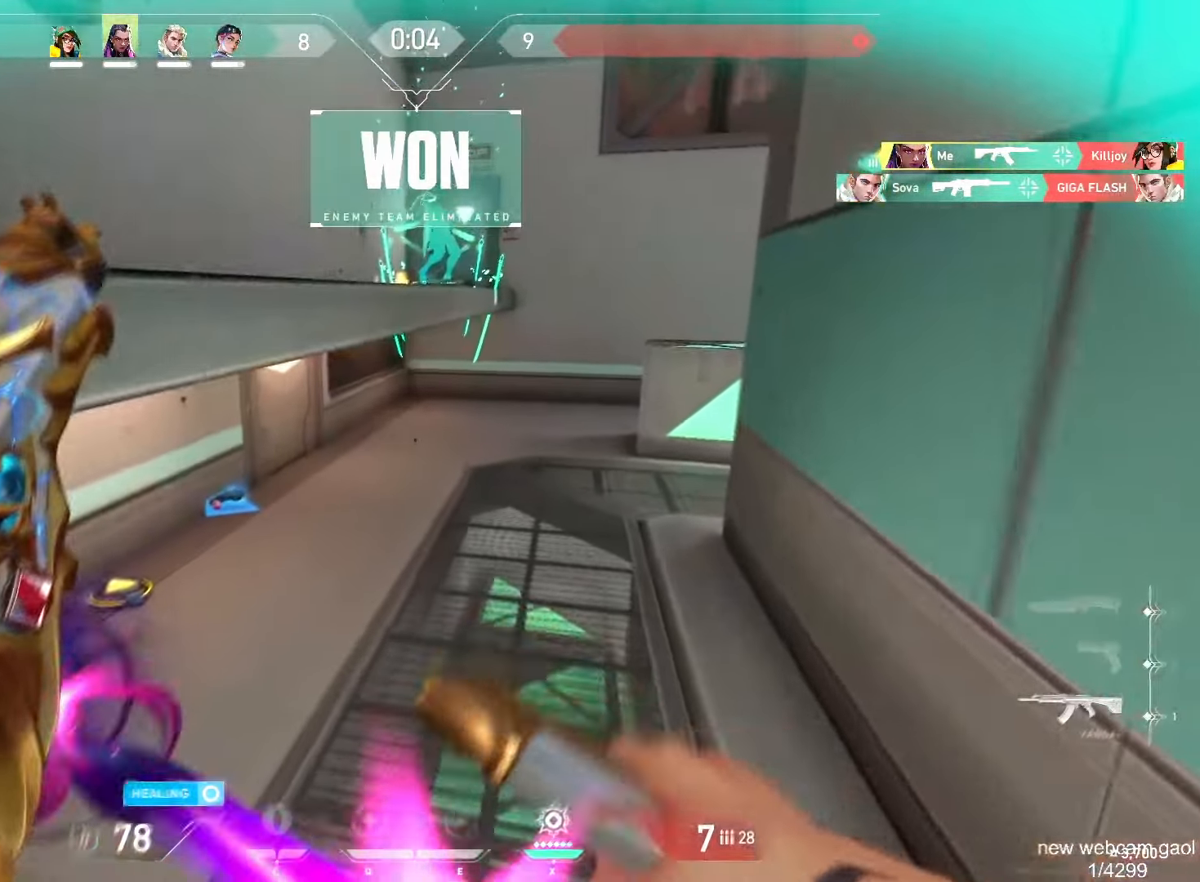
{"keys": ["w"], "mouse": [], "events": [[267, "tab", "down"], [400, "space", "down"], [434, "space", "up"], [434, "tab", "up"]]}
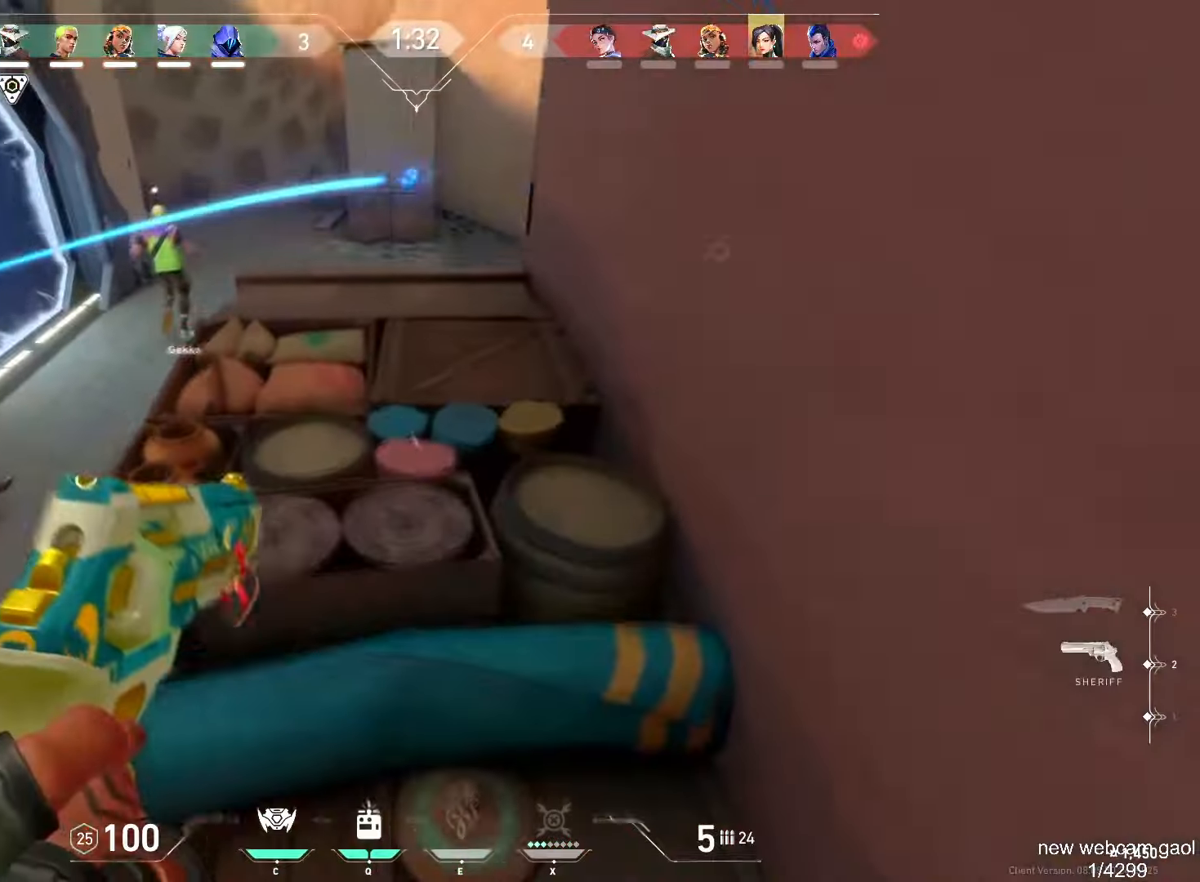
{"keys": ["w"], "mouse": [], "events": [[100, "q", "down"], [200, "q", "up"]]}
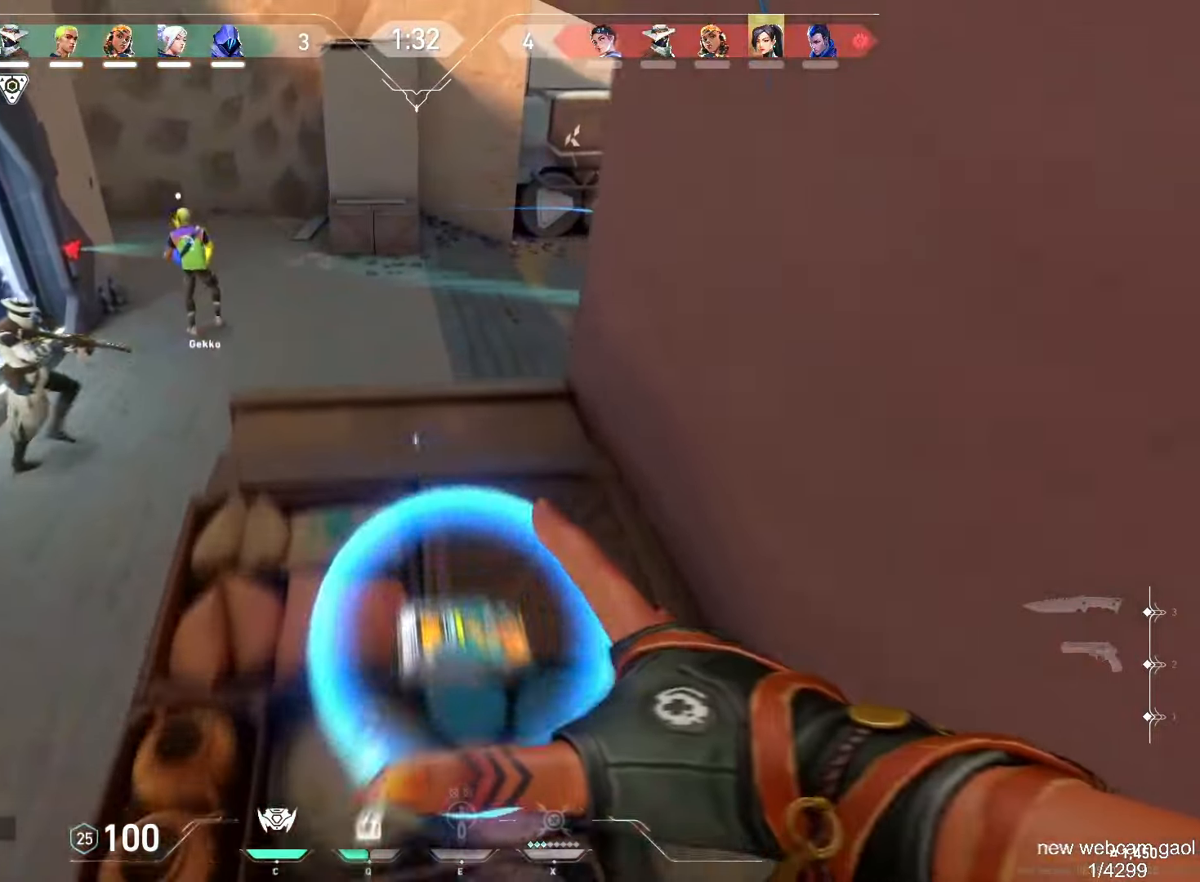
{"keys": ["d", "space", "w"], "mouse": [], "events": [[350, "space", "down"], [367, "d", "down"]]}
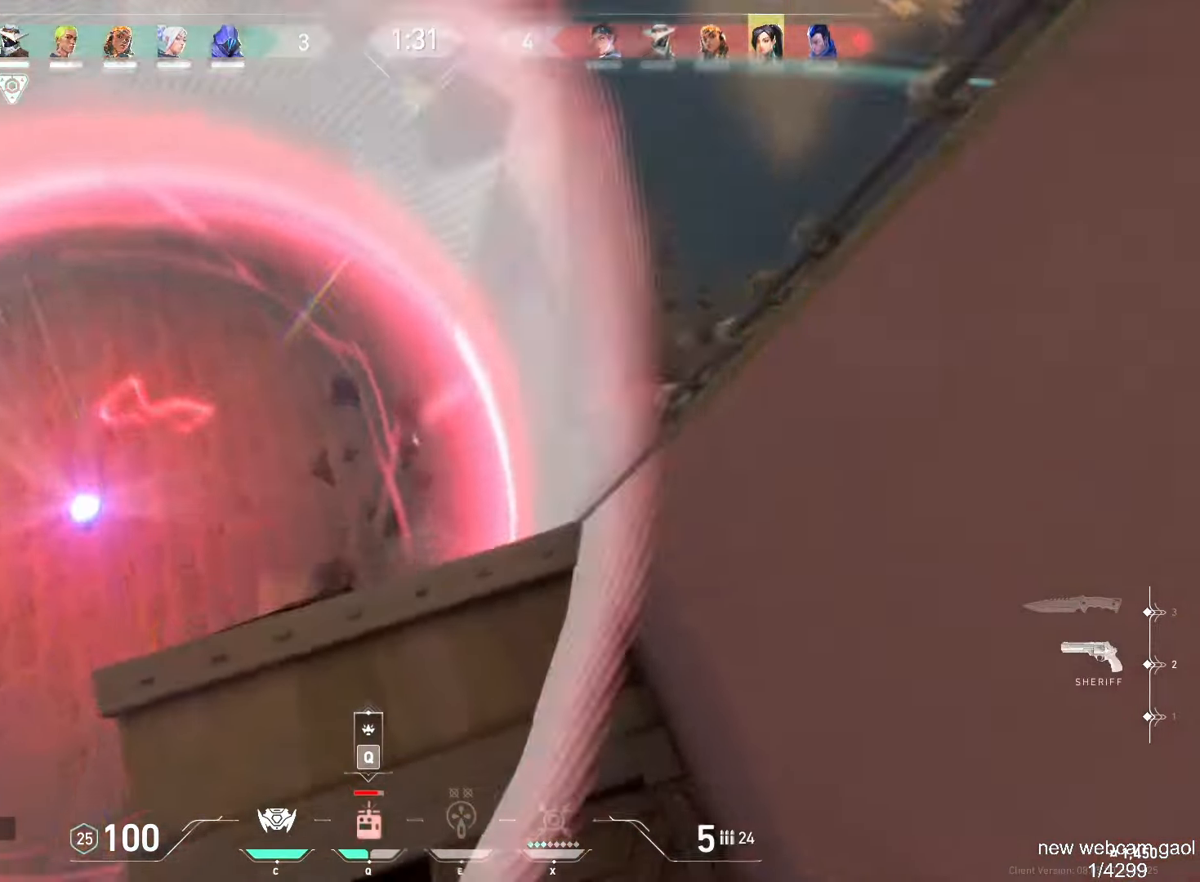
{"keys": ["q", "space", "w"], "mouse": [], "events": [[300, "q", "down"], [350, "q", "up"], [450, "q", "down"], [500, "d", "up"]]}
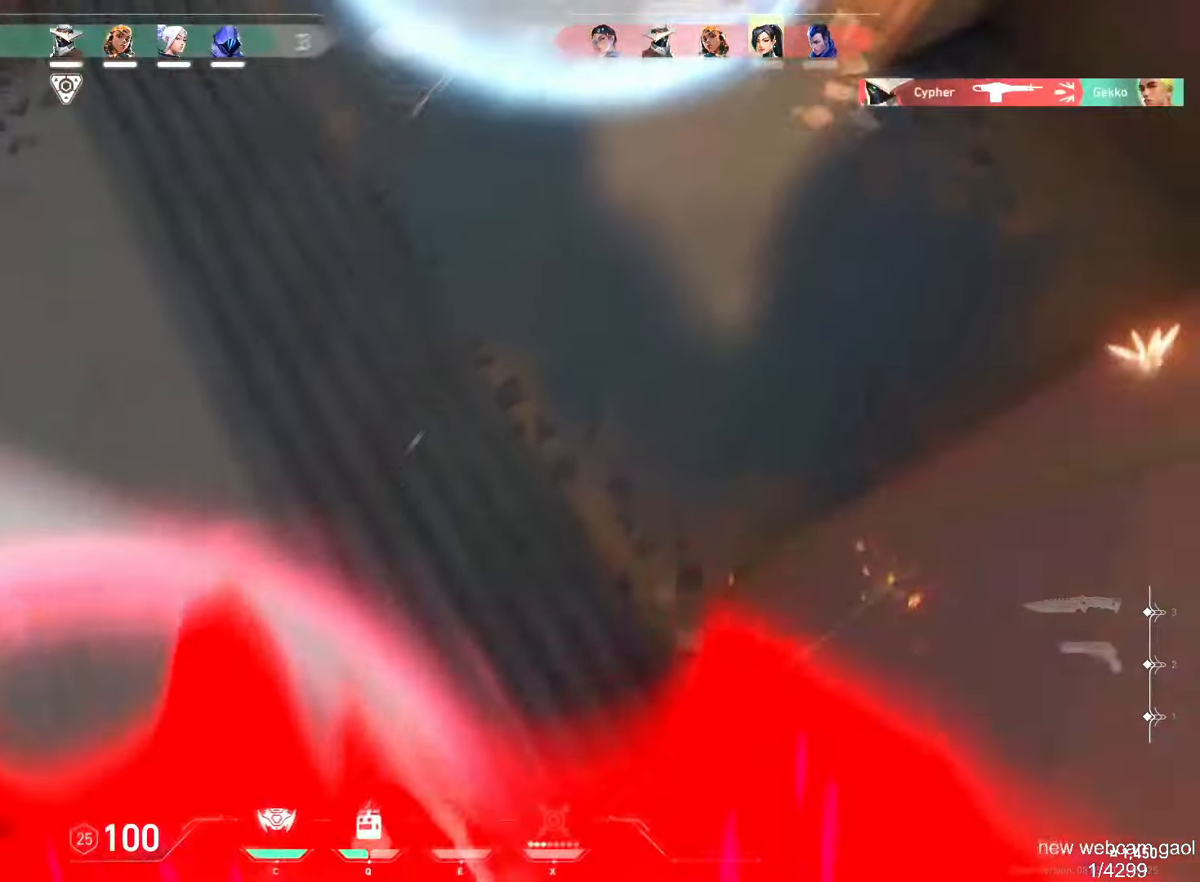
{"keys": ["a", "space", "w"], "mouse": [], "events": [[17, "q", "up"], [100, "q", "down"], [167, "q", "up"], [234, "q", "down"], [284, "q", "up"], [501, "a", "down"]]}
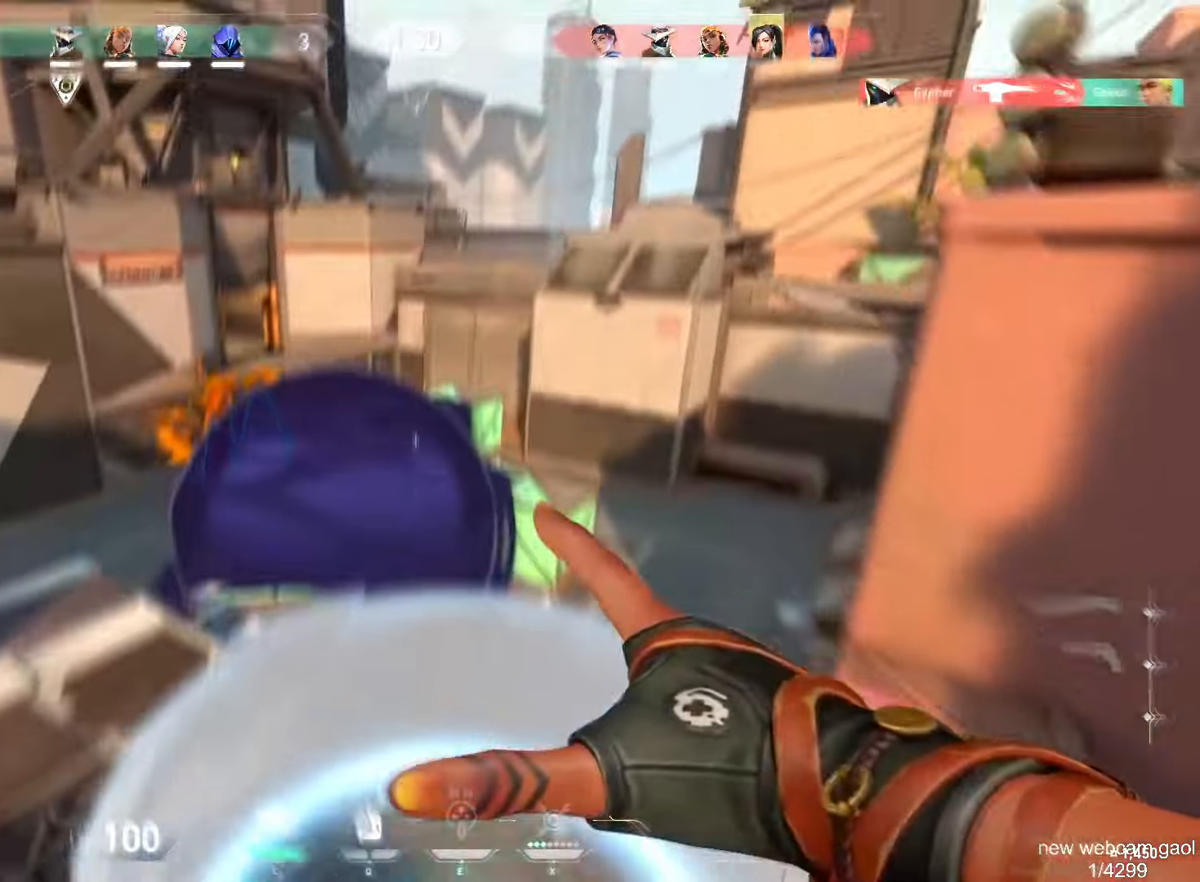
{"keys": ["w"], "mouse": [], "events": [[267, "a", "up"], [333, "space", "up"]]}
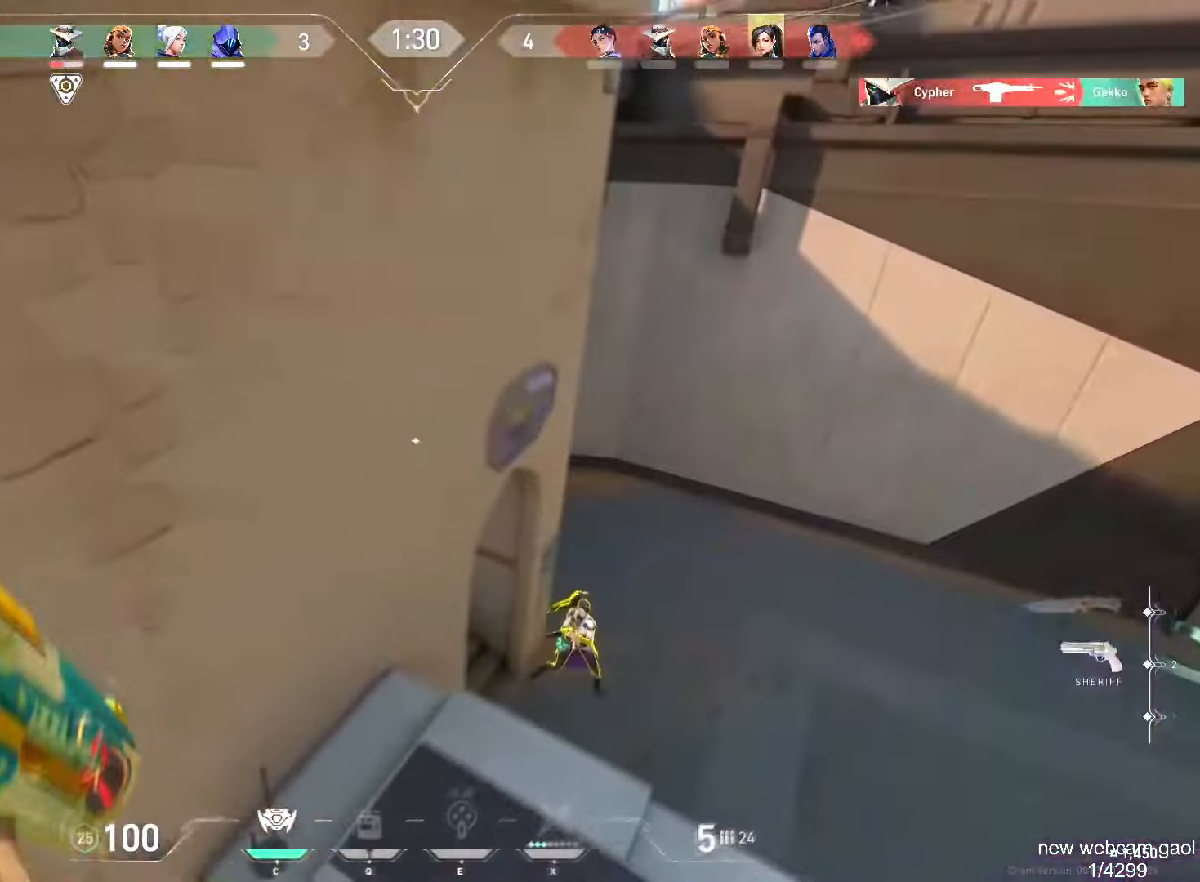
{"keys": ["d"], "mouse": [], "events": [[50, "d", "down"], [234, "w", "up"], [350, "mouse_left", "down"], [500, "mouse_left", "up"]]}
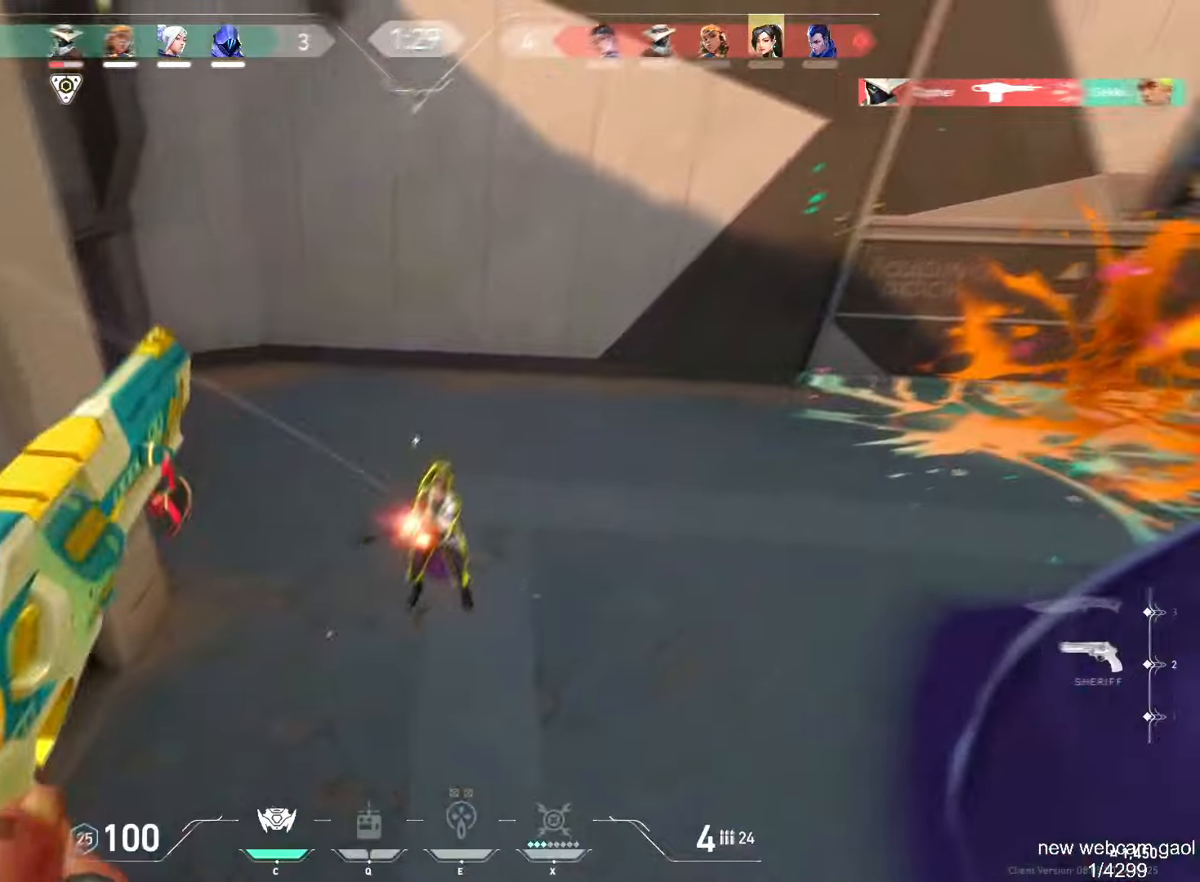
{"keys": [], "mouse": [], "events": [[50, "mouse_left", "down"], [200, "mouse_left", "up"], [300, "mouse_left", "down"], [451, "mouse_left", "up"], [484, "d", "up"]]}
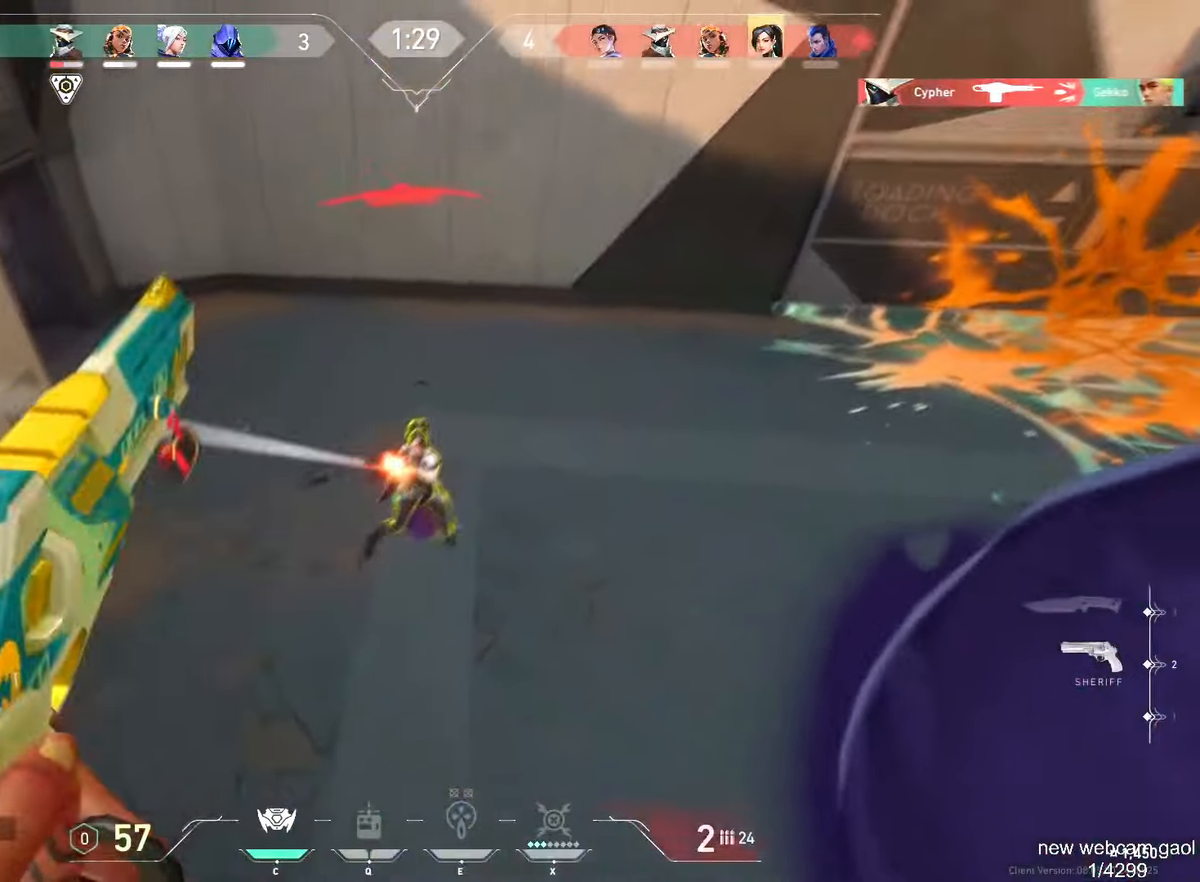
{"keys": ["a"], "mouse": [], "events": [[50, "mouse_left", "down"], [66, "a", "down"], [183, "mouse_left", "up"], [250, "mouse_left", "down"], [383, "mouse_left", "up"]]}
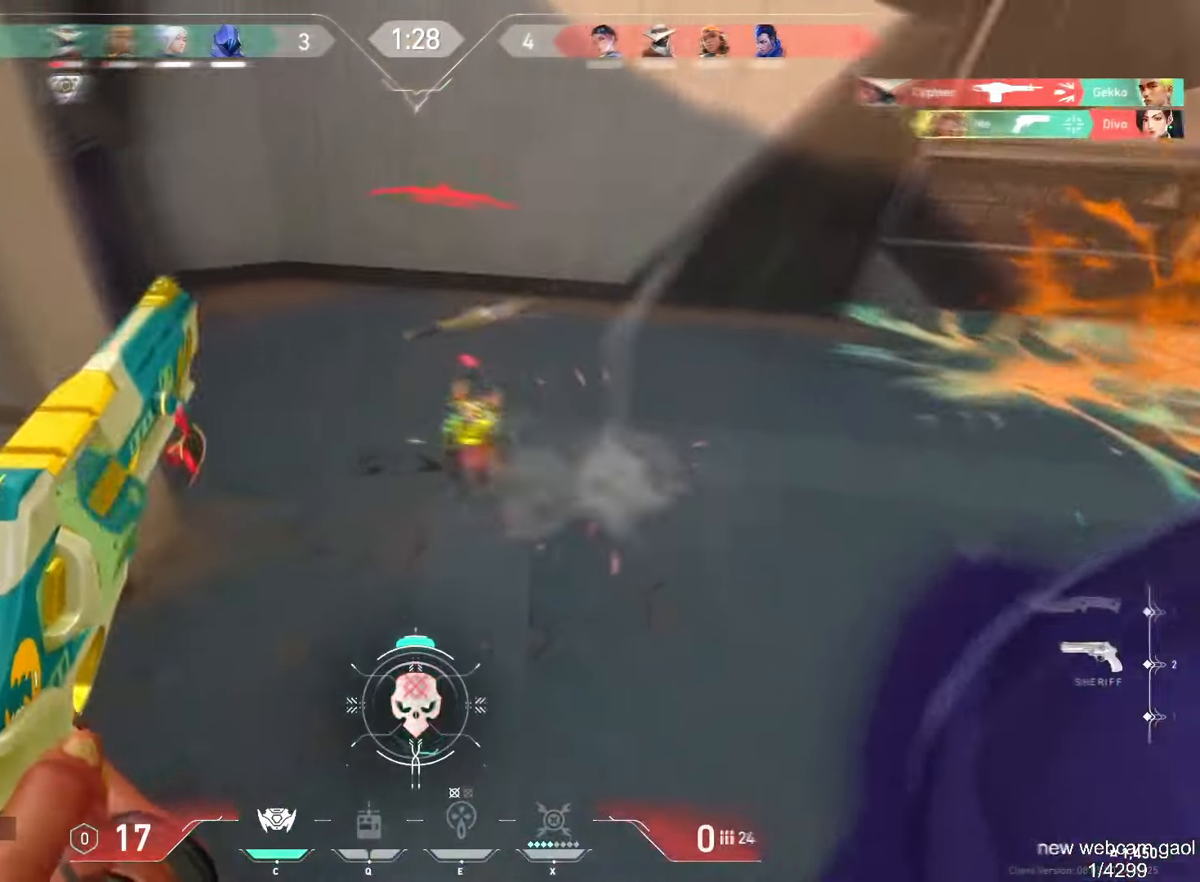
{"keys": ["d", "w"], "mouse": [], "events": [[17, "w", "down"], [50, "a", "up"], [484, "d", "down"]]}
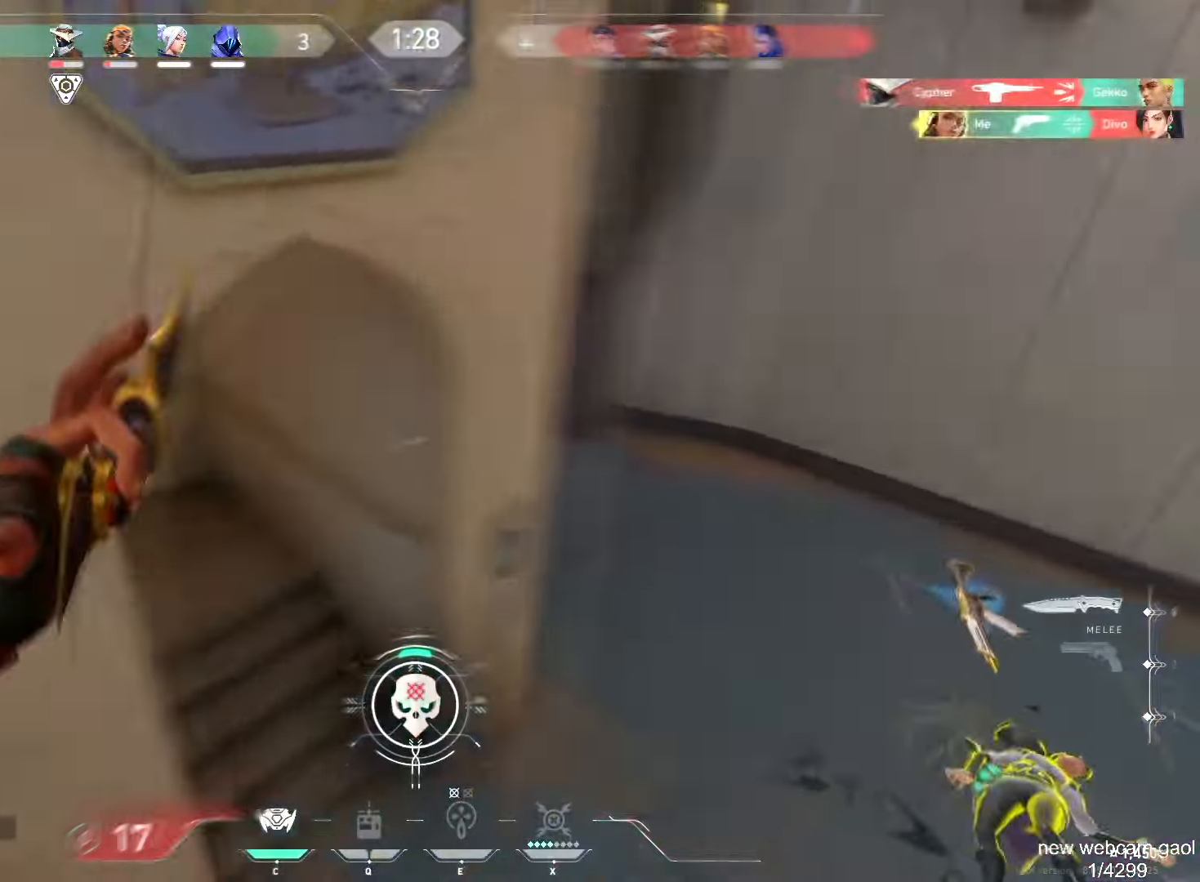
{"keys": ["a", "w"], "mouse": [], "events": [[216, "d", "up"], [283, "a", "down"]]}
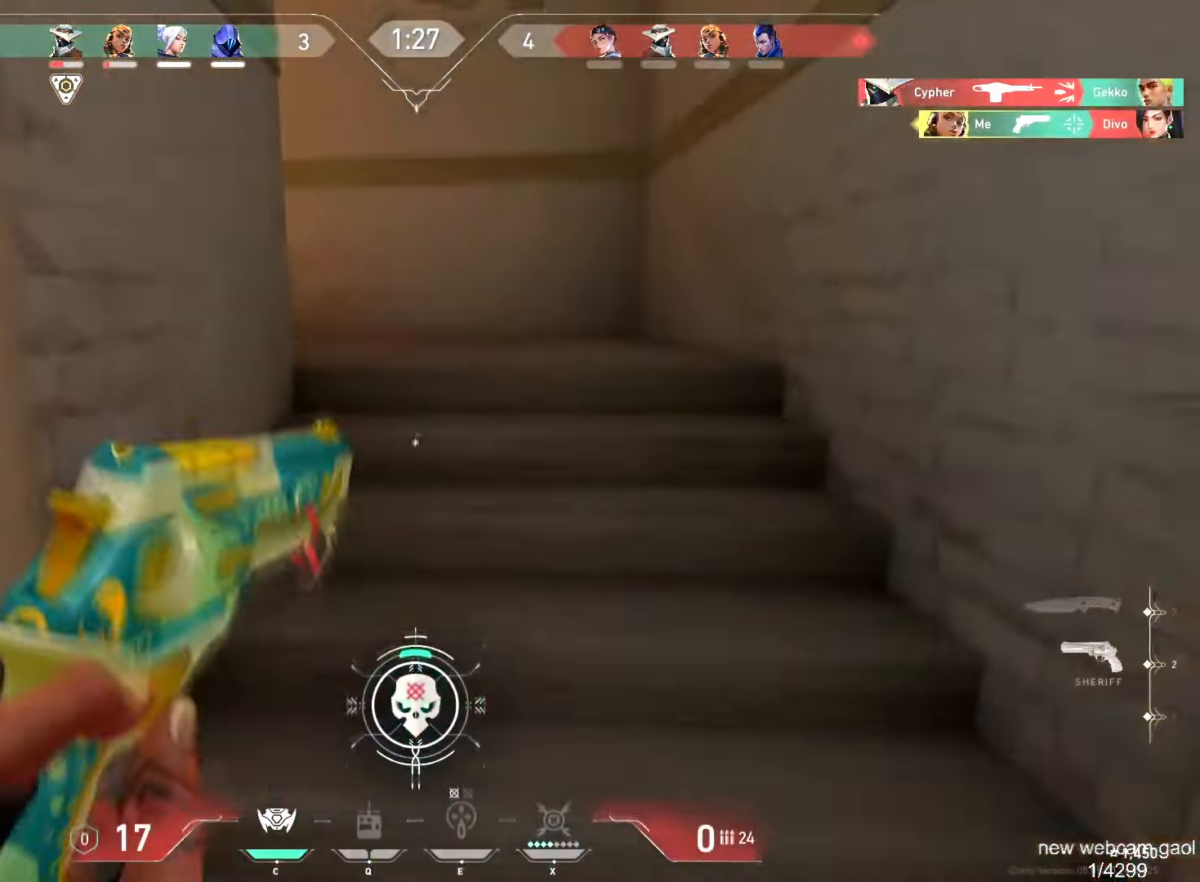
{"keys": ["d", "w"], "mouse": [], "events": [[17, "a", "up"], [417, "d", "down"]]}
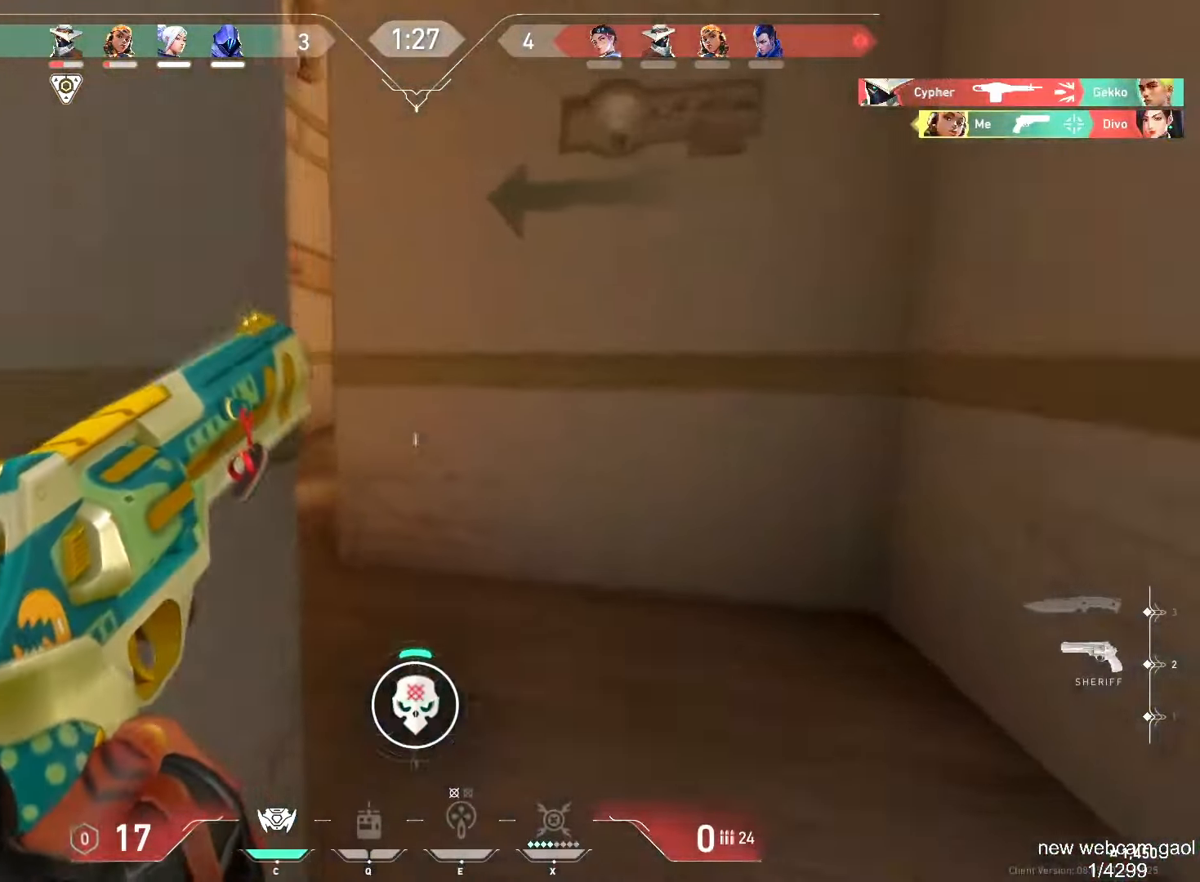
{"keys": ["shift", "w"], "mouse": [], "events": [[233, "shift", "down"], [250, "d", "up"], [350, "r", "down"], [450, "r", "up"]]}
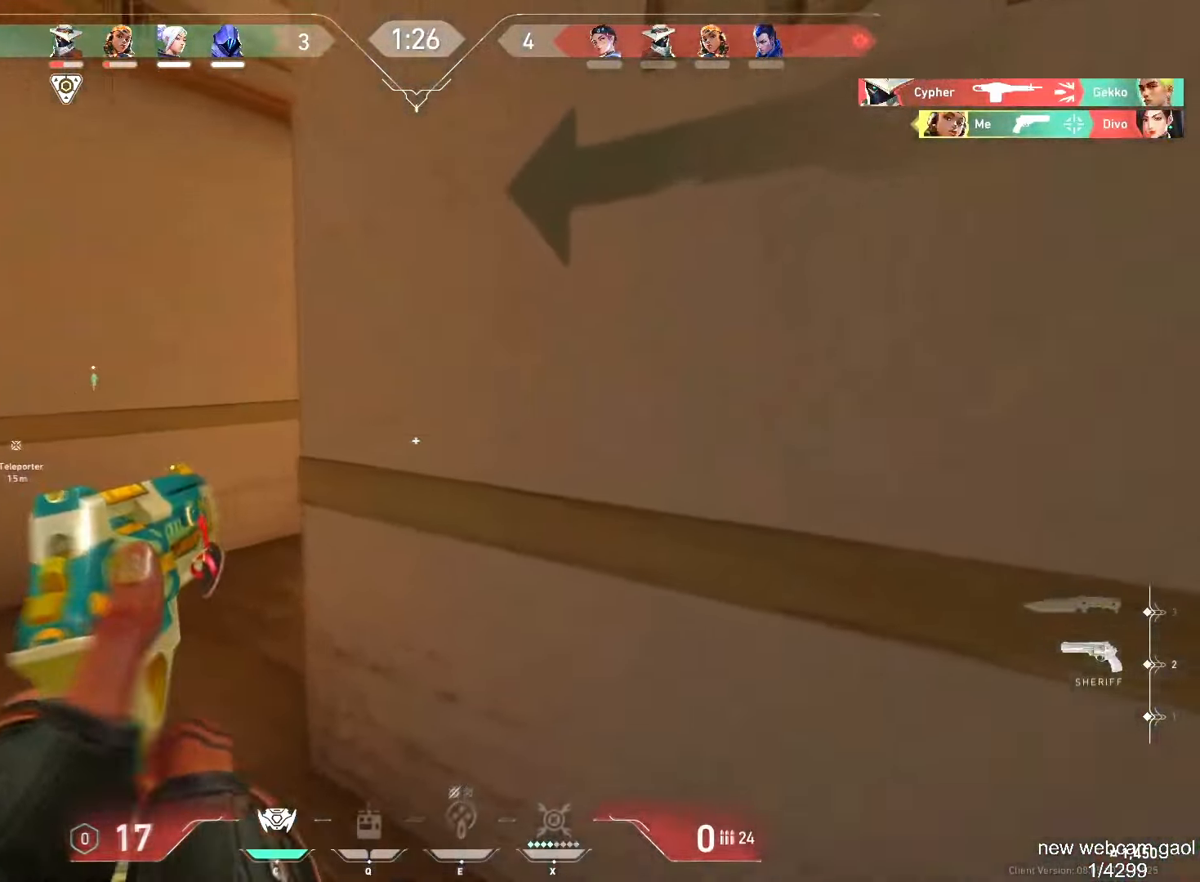
{"keys": ["a", "w"], "mouse": [], "events": [[33, "w", "up"], [83, "a", "down"], [83, "shift", "up"], [134, "a", "up"], [150, "w", "down"], [467, "a", "down"]]}